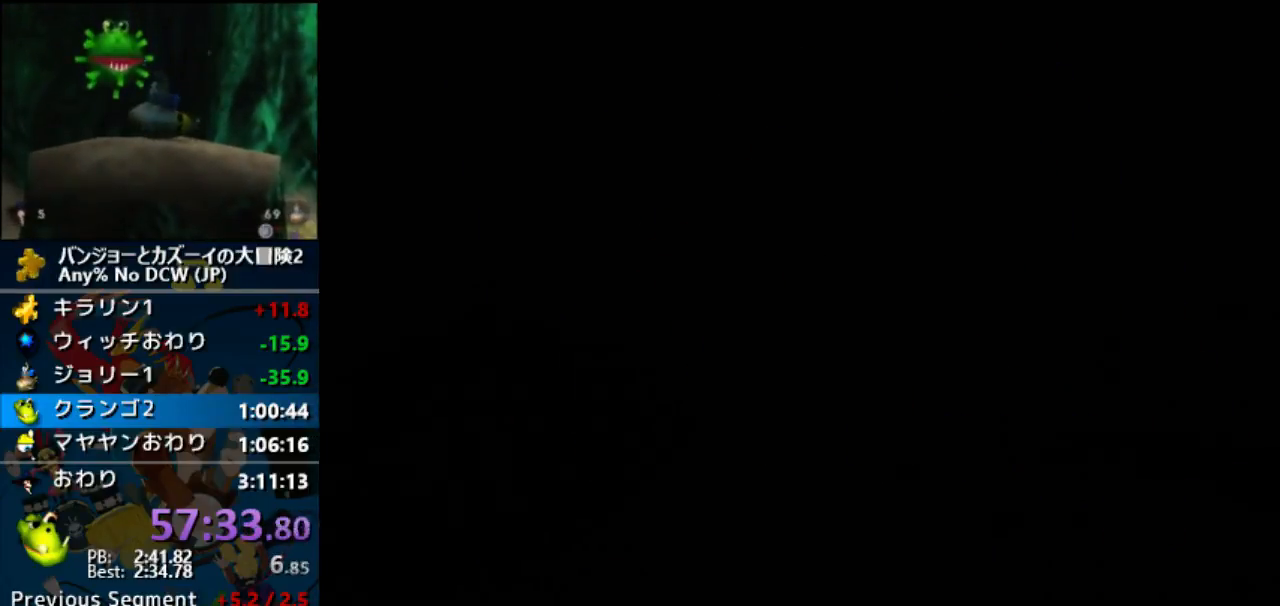
Gameplay with a controller (Nintendo layout); each line is a JSON object with the inputs held at the frame after it. "button_events" lists button changes between this image and that frame as [ms after this image, input, new state], when the widget could be followed in between (sticks are given only as held states). Not read: L1 L3 R3.
{"buttons": [], "left_stick": "center", "button_events": []}
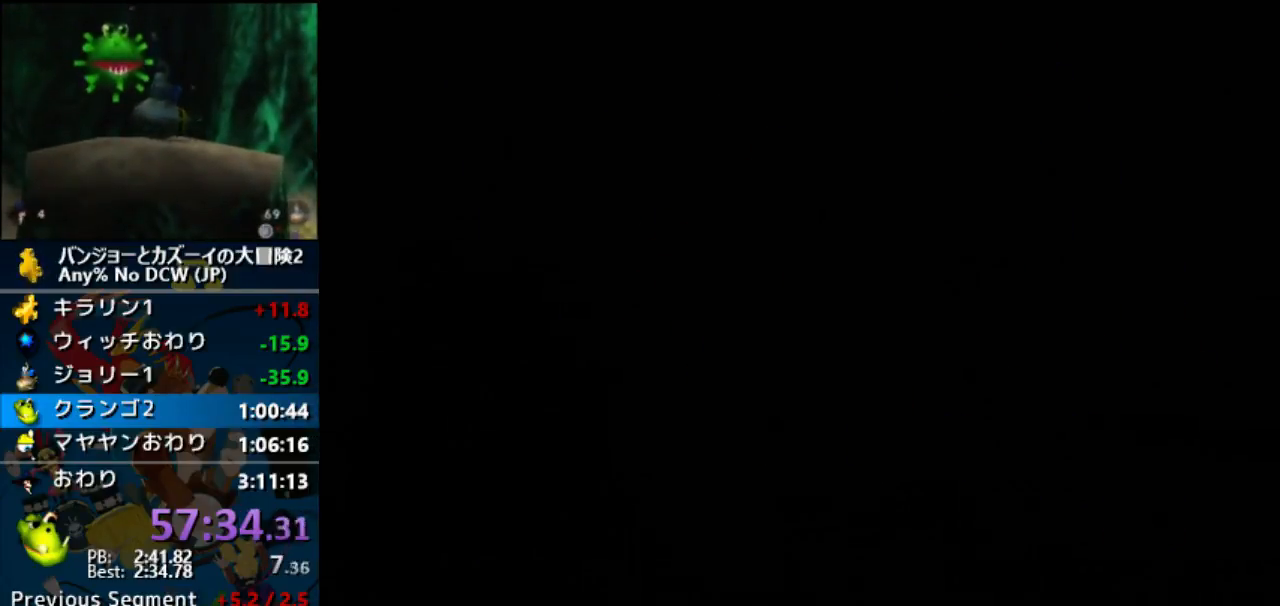
{"buttons": [], "left_stick": "center", "button_events": []}
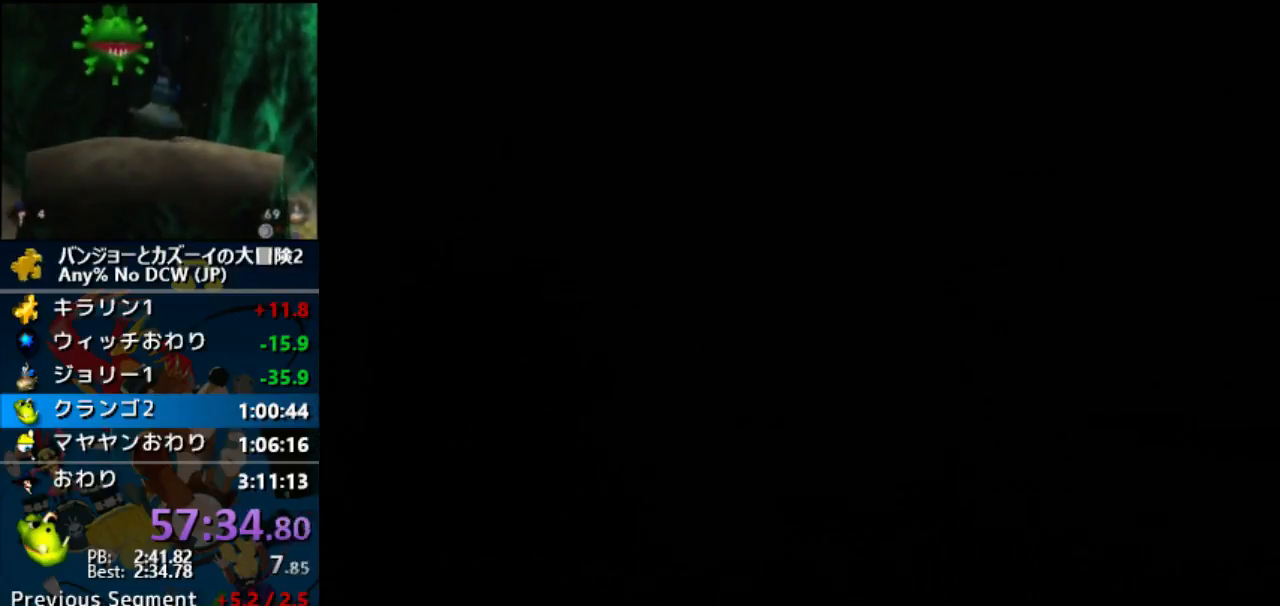
{"buttons": [], "left_stick": "down", "button_events": []}
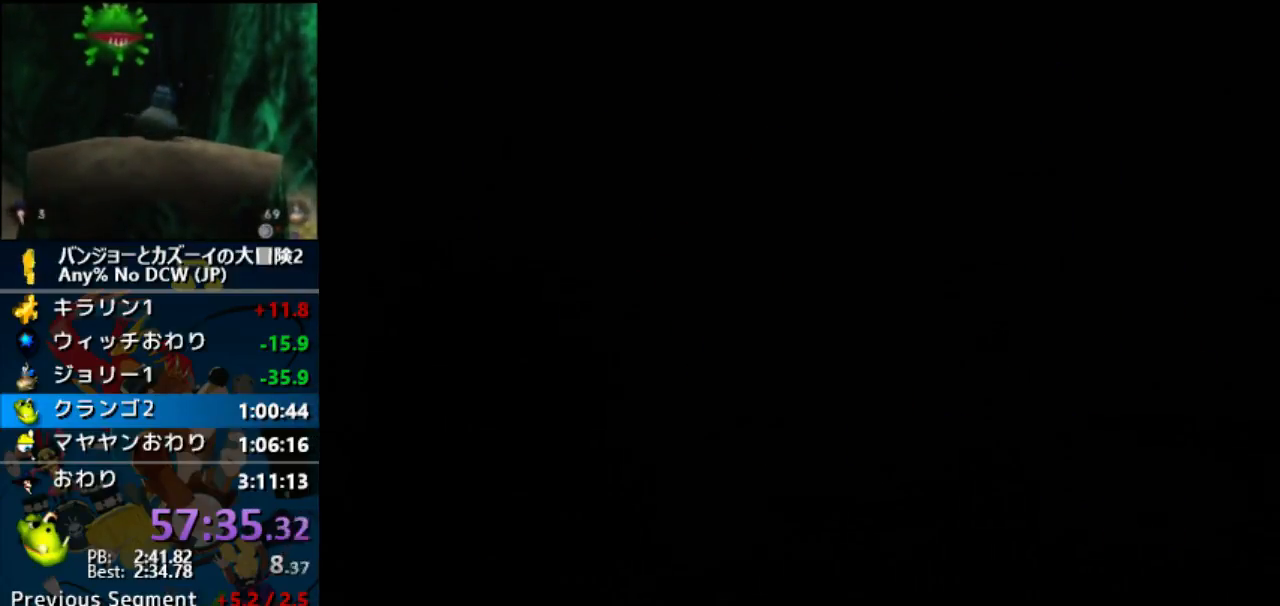
{"buttons": [], "left_stick": "down", "button_events": []}
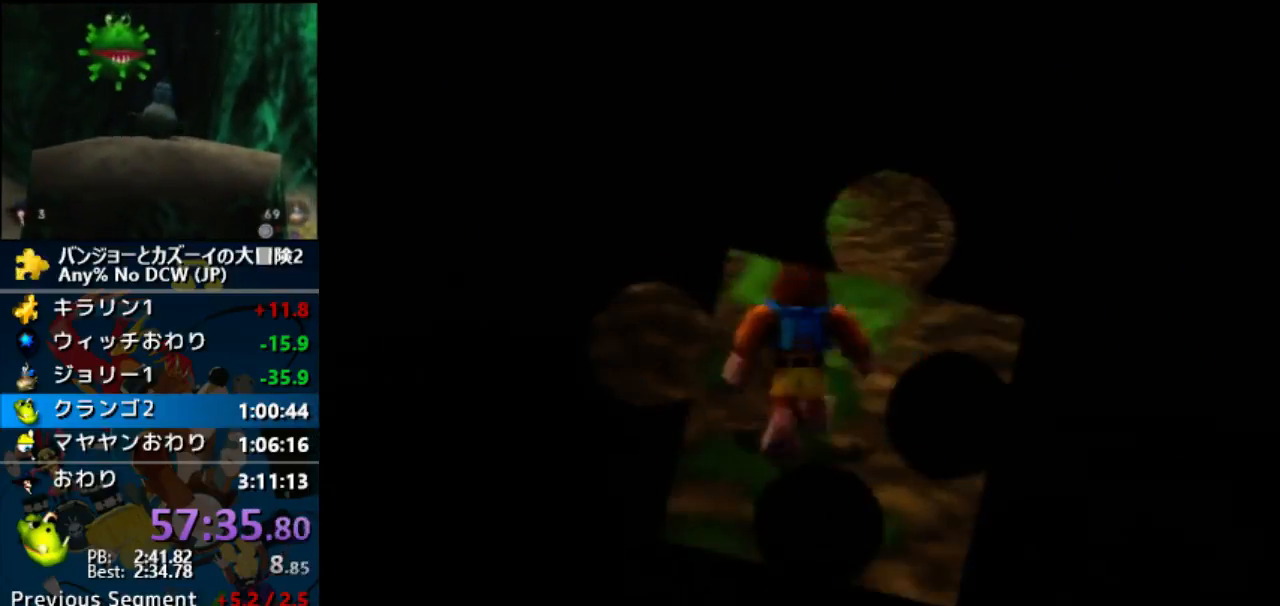
{"buttons": [], "left_stick": "down", "button_events": []}